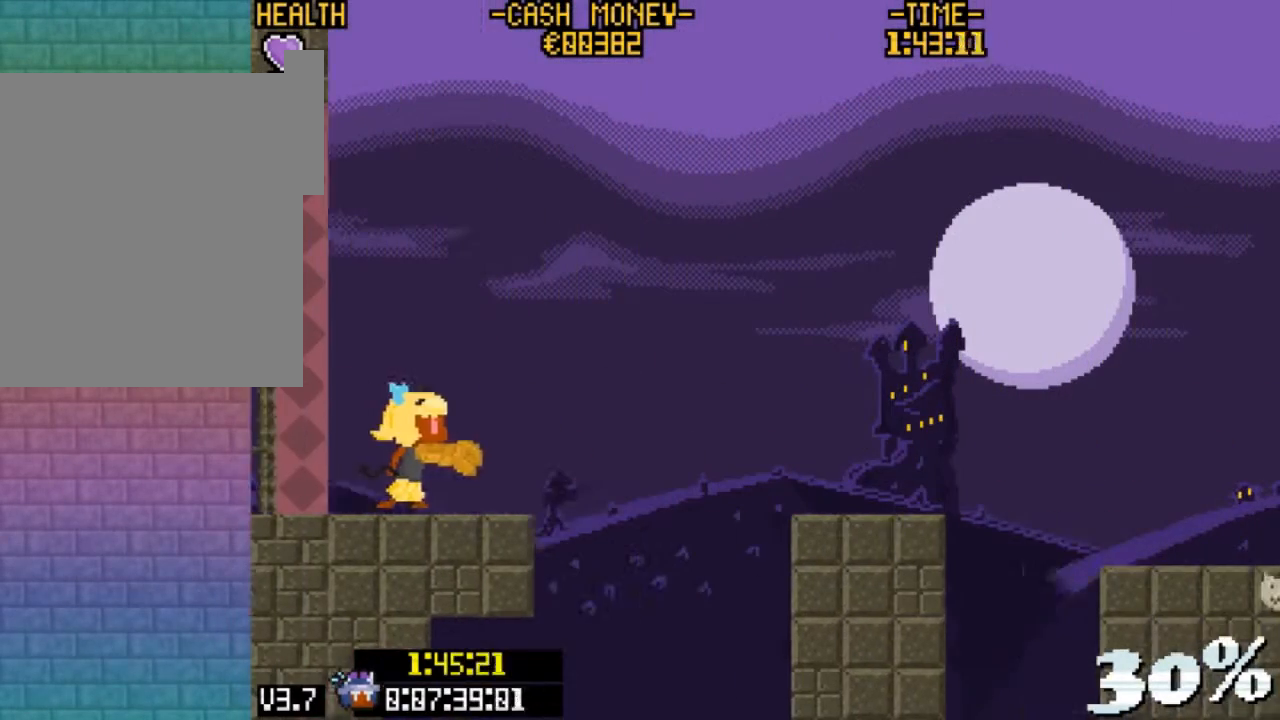
Gameplay with keyboard; each line is a JSON object with the keys held at the frame after it. "events" lists presses ("down") and releases ("up") of "c", "down", "escape", "left", "return", "right", "up", "v", "x" and "z" between this image and that frame as [ms after this image, input, new state], when the widget could be followed in between. No other keys are recorded. Mouse input is not recorded.
{"keys": ["right", "v", "z"], "events": [[167, "right", "down"], [233, "v", "down"], [267, "z", "down"]]}
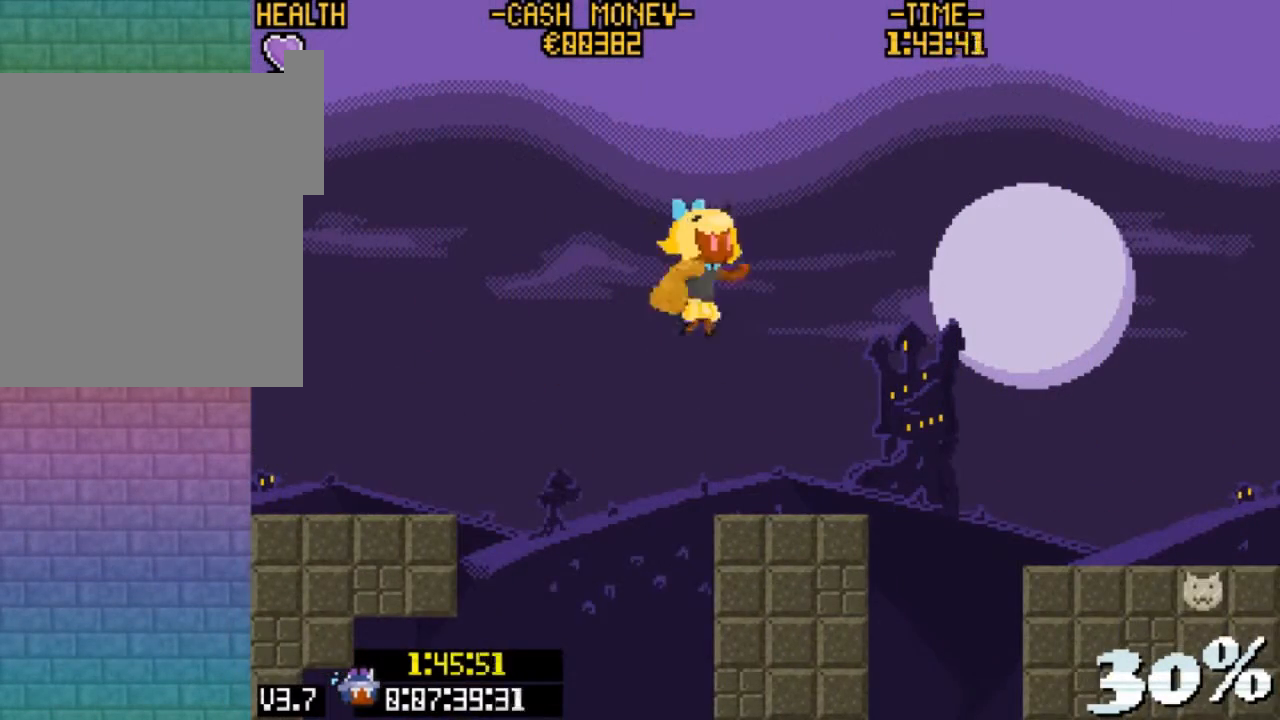
{"keys": ["right", "z"], "events": [[67, "v", "up"], [67, "z", "up"], [200, "z", "down"]]}
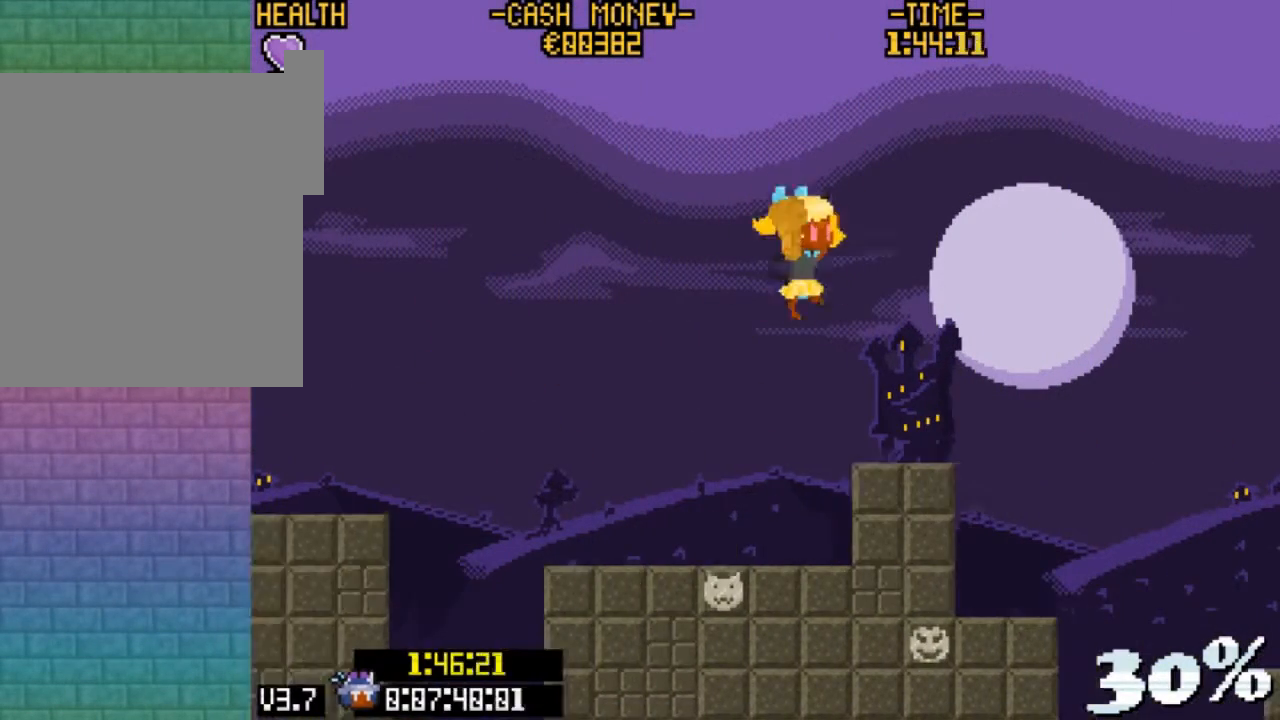
{"keys": ["left"], "events": [[33, "z", "up"], [200, "right", "up"], [433, "left", "down"]]}
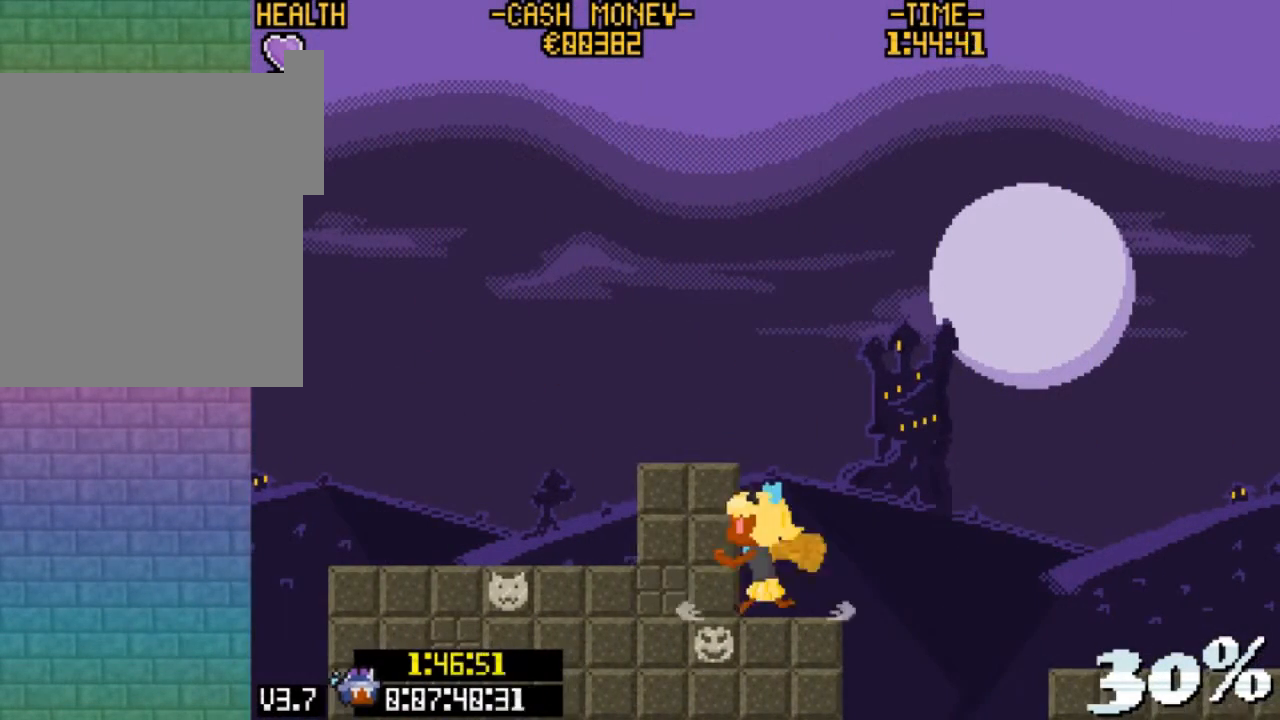
{"keys": [], "events": [[33, "left", "up"], [167, "left", "down"], [167, "z", "down"], [400, "left", "up"], [400, "z", "up"]]}
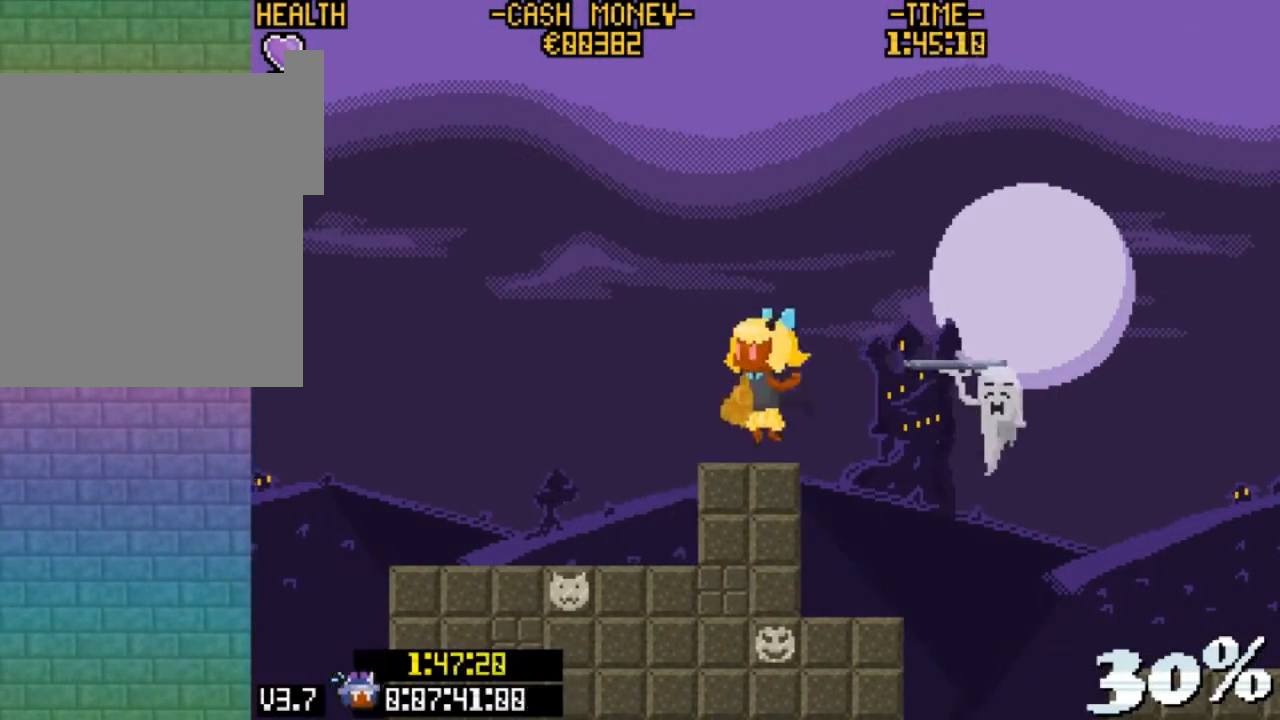
{"keys": [], "events": [[133, "right", "down"], [133, "z", "down"], [433, "z", "up"], [500, "right", "up"]]}
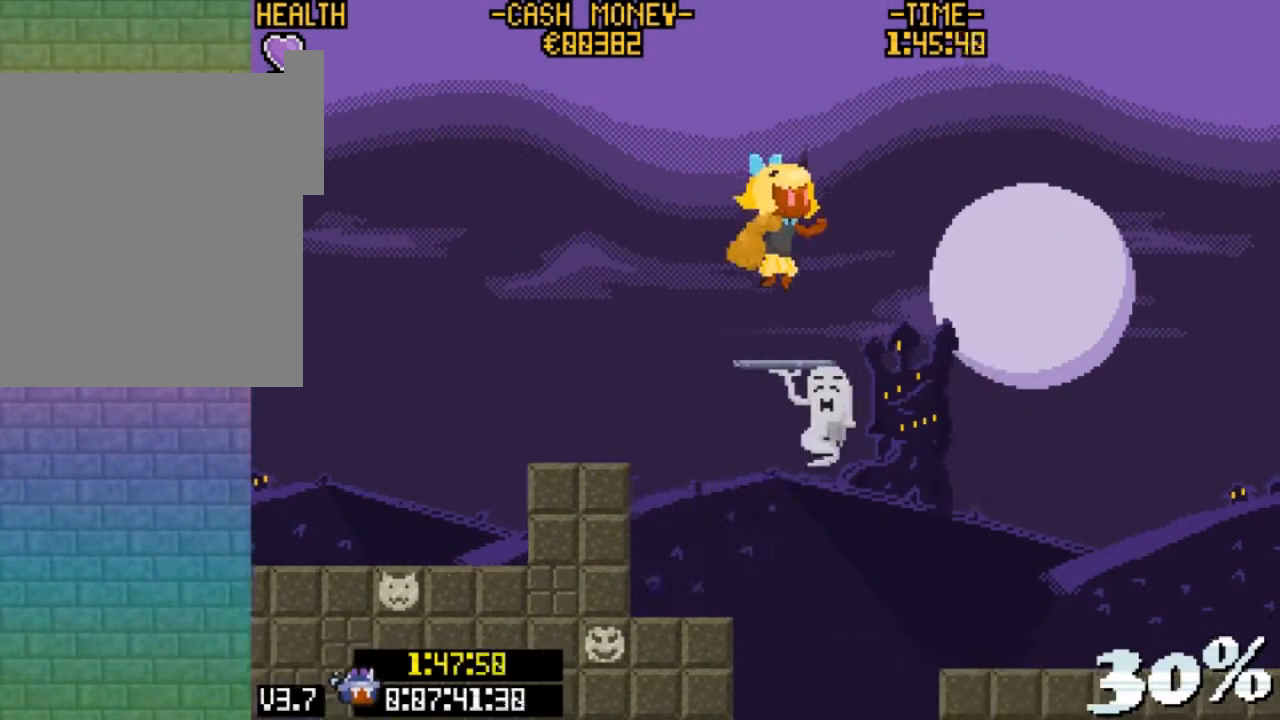
{"keys": ["right"], "events": [[167, "up", "down"], [267, "z", "down"], [433, "right", "down"], [500, "up", "up"], [500, "z", "up"]]}
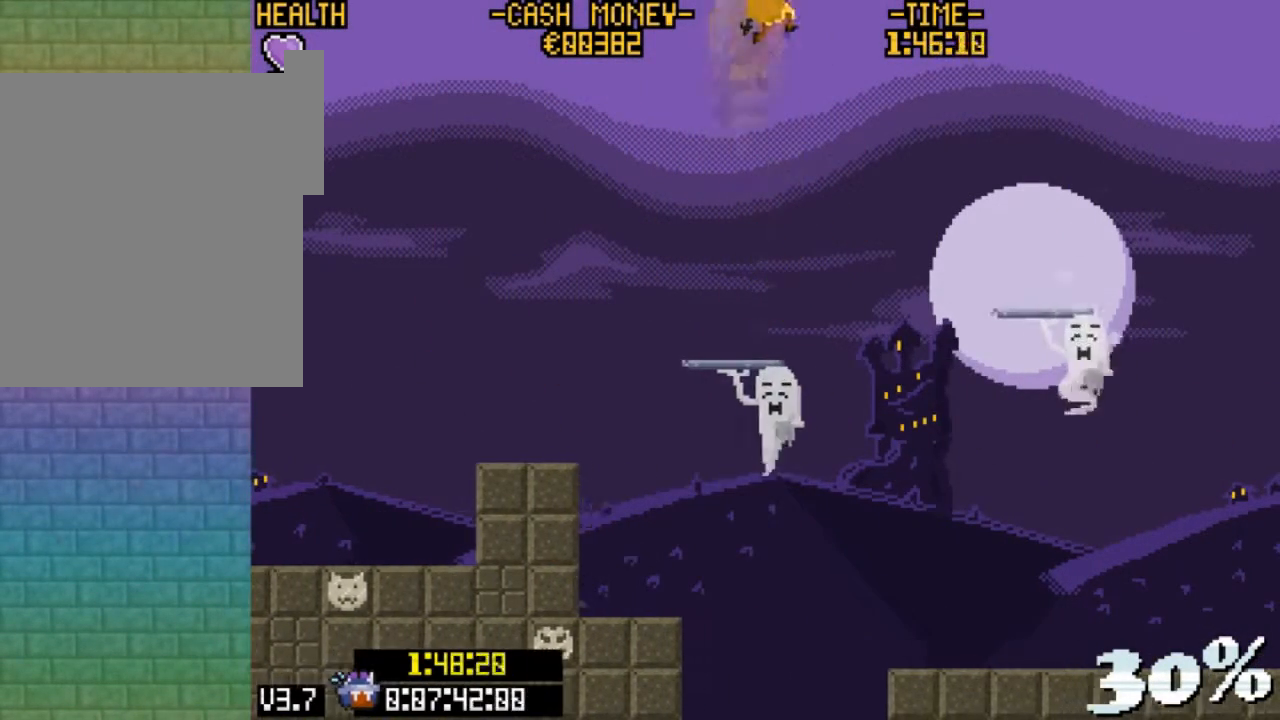
{"keys": ["right", "z"], "events": [[133, "v", "down"], [367, "v", "up"], [467, "z", "down"]]}
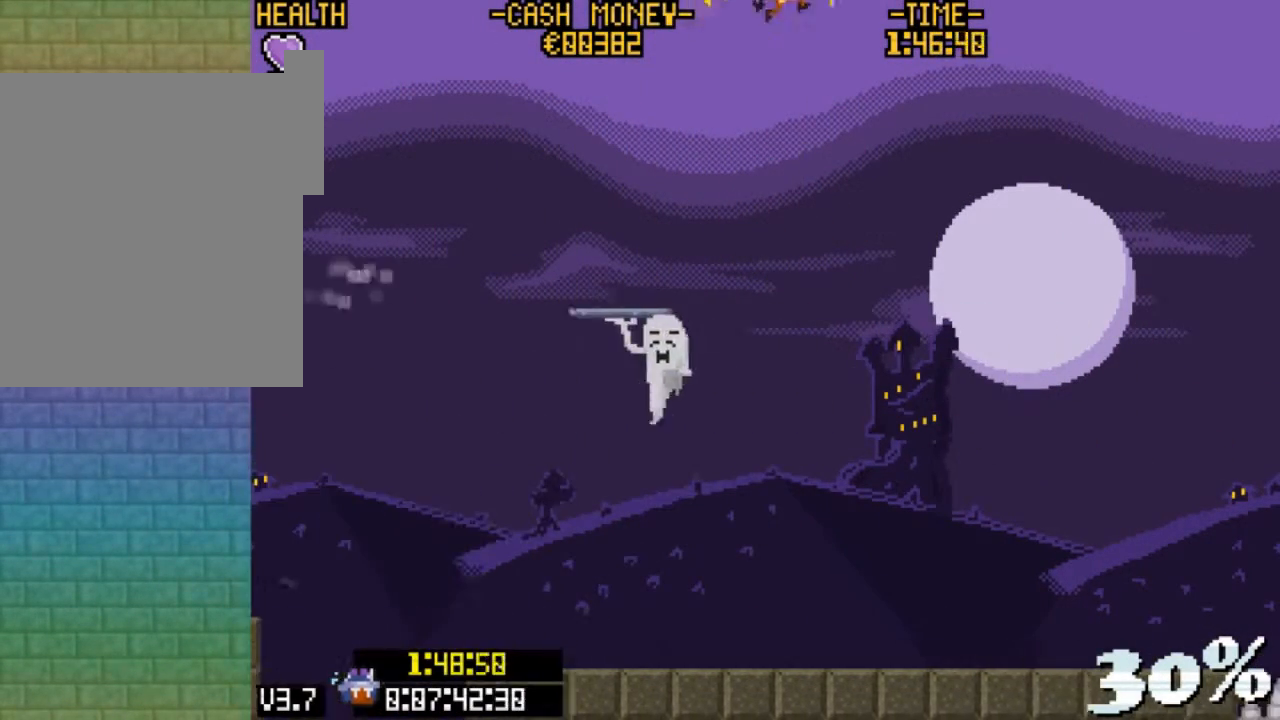
{"keys": ["right", "v", "z"], "events": [[100, "v", "down"], [133, "z", "up"], [200, "v", "up"], [433, "z", "down"], [500, "v", "down"]]}
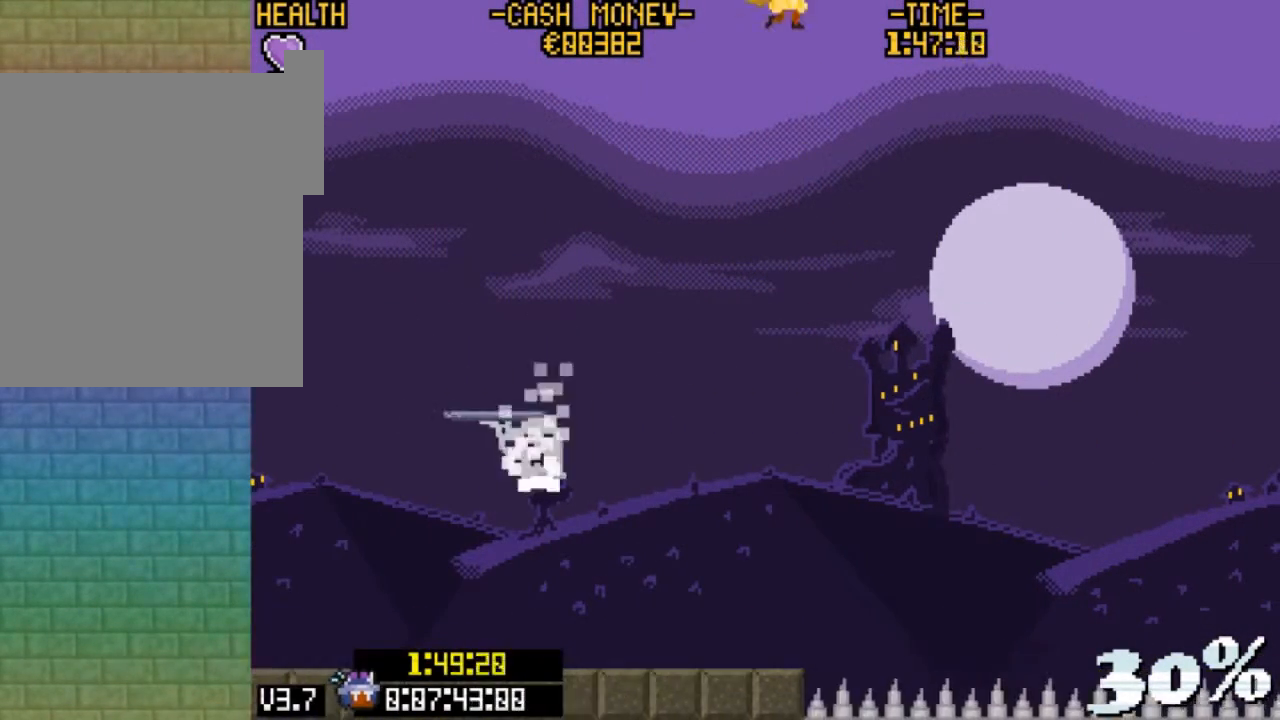
{"keys": ["right", "v", "z"], "events": [[100, "z", "up"], [167, "v", "up"], [400, "z", "down"], [467, "v", "down"]]}
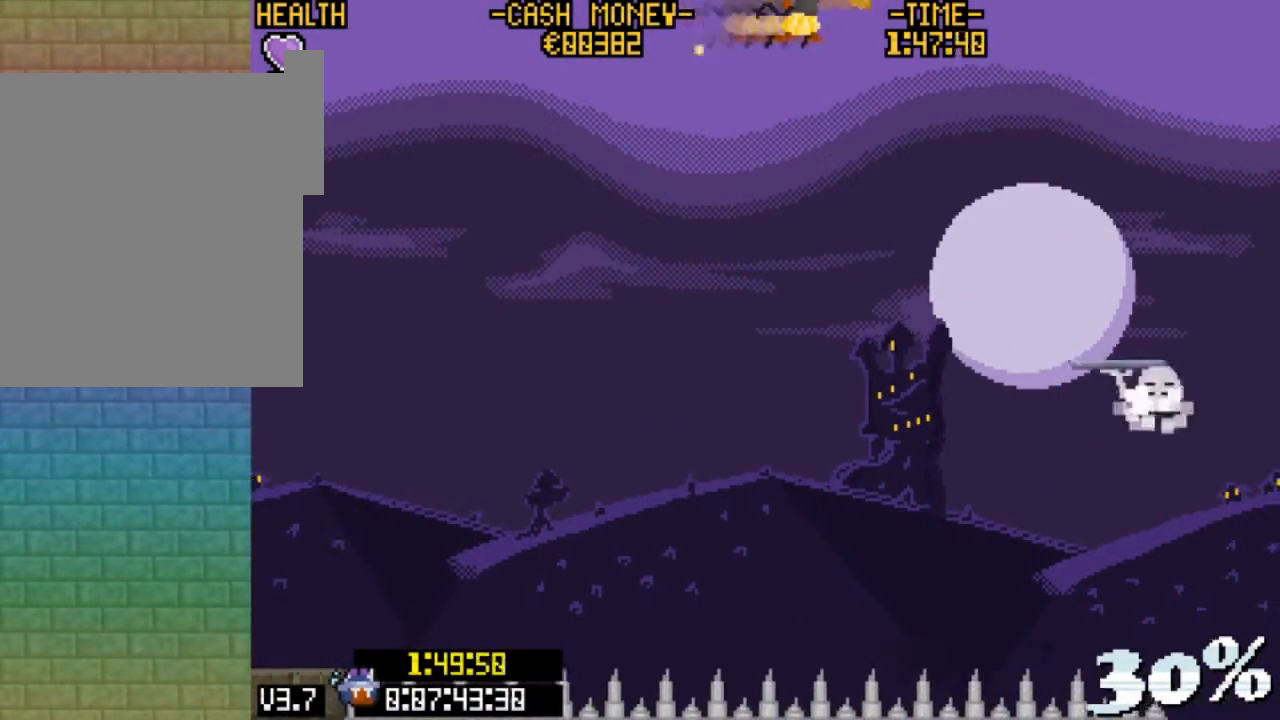
{"keys": ["right", "v"], "events": [[33, "z", "up"], [133, "v", "up"], [300, "z", "down"], [400, "v", "down"], [467, "z", "up"]]}
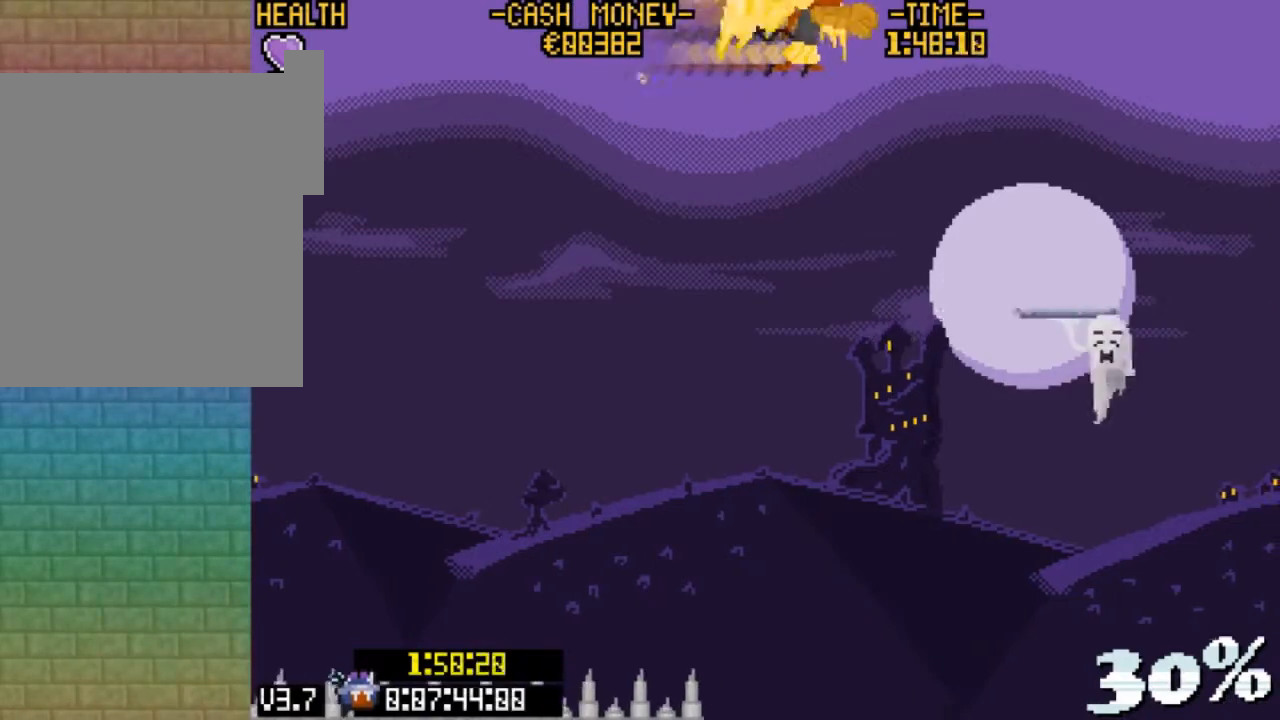
{"keys": ["right"], "events": [[33, "v", "up"], [267, "z", "down"], [367, "v", "down"], [433, "z", "up"], [467, "v", "up"]]}
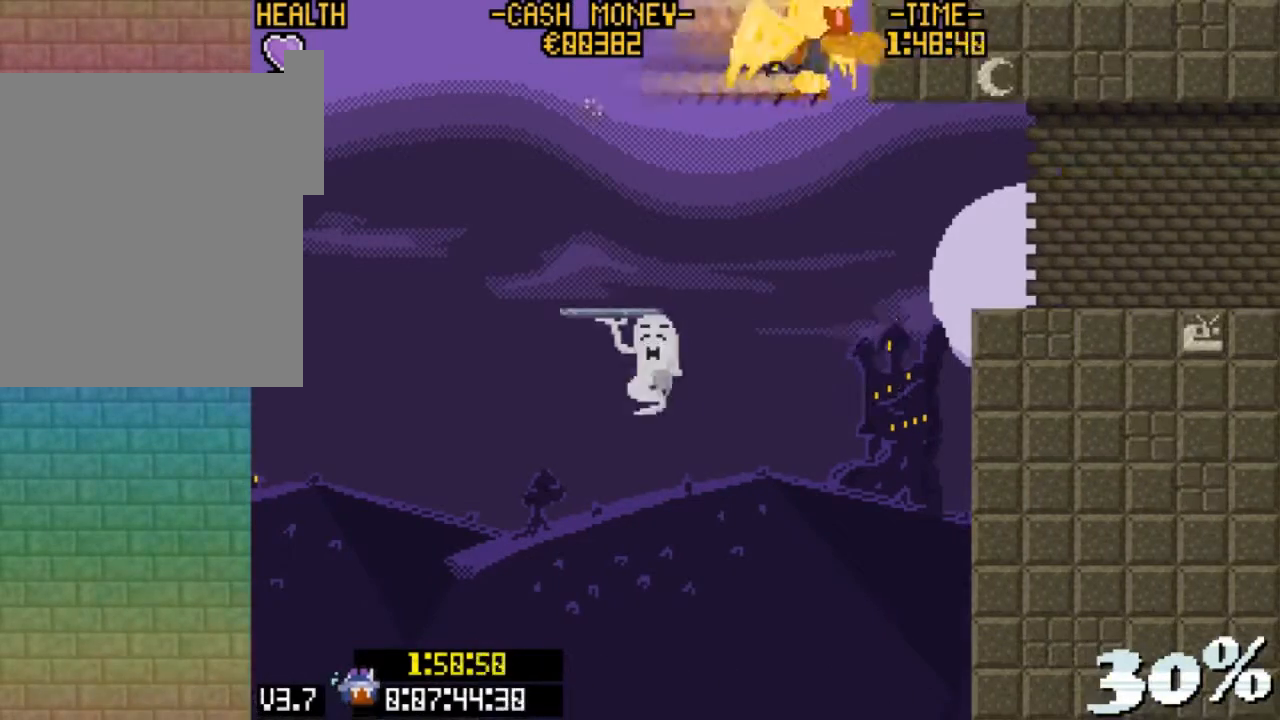
{"keys": ["right", "v"], "events": [[333, "v", "down"]]}
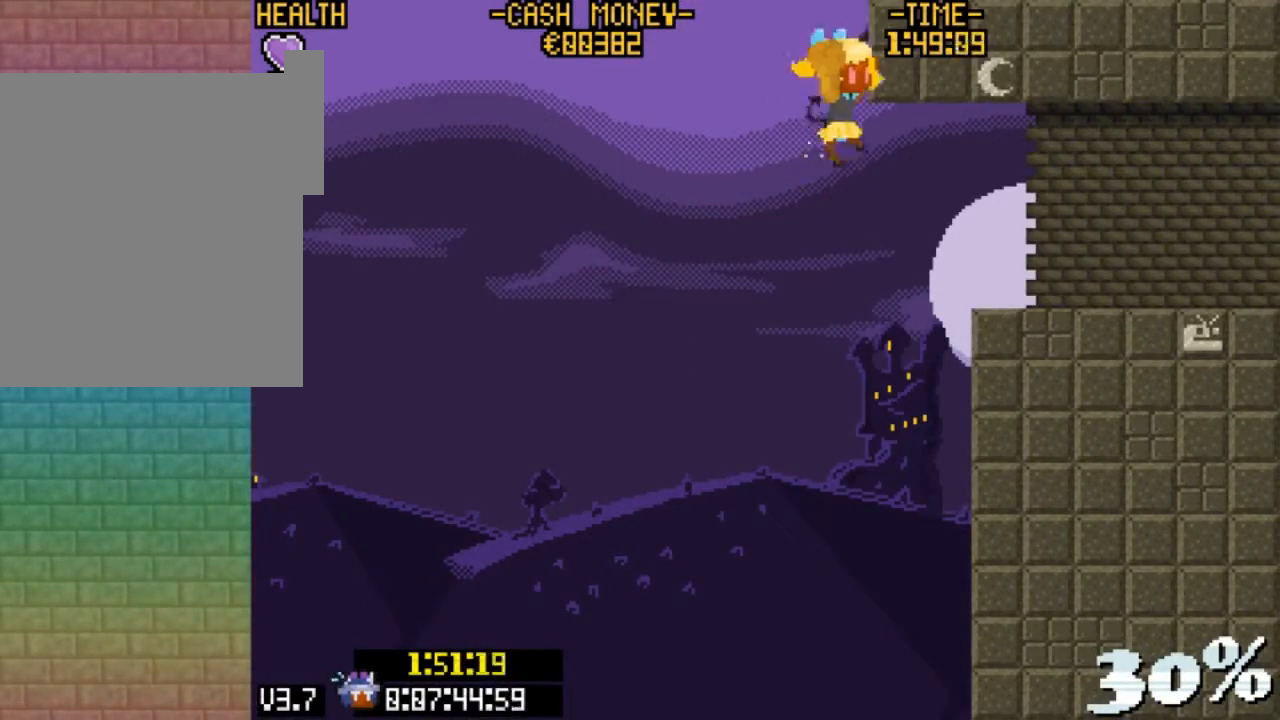
{"keys": ["right"], "events": [[67, "v", "up"], [167, "v", "down"], [400, "v", "up"]]}
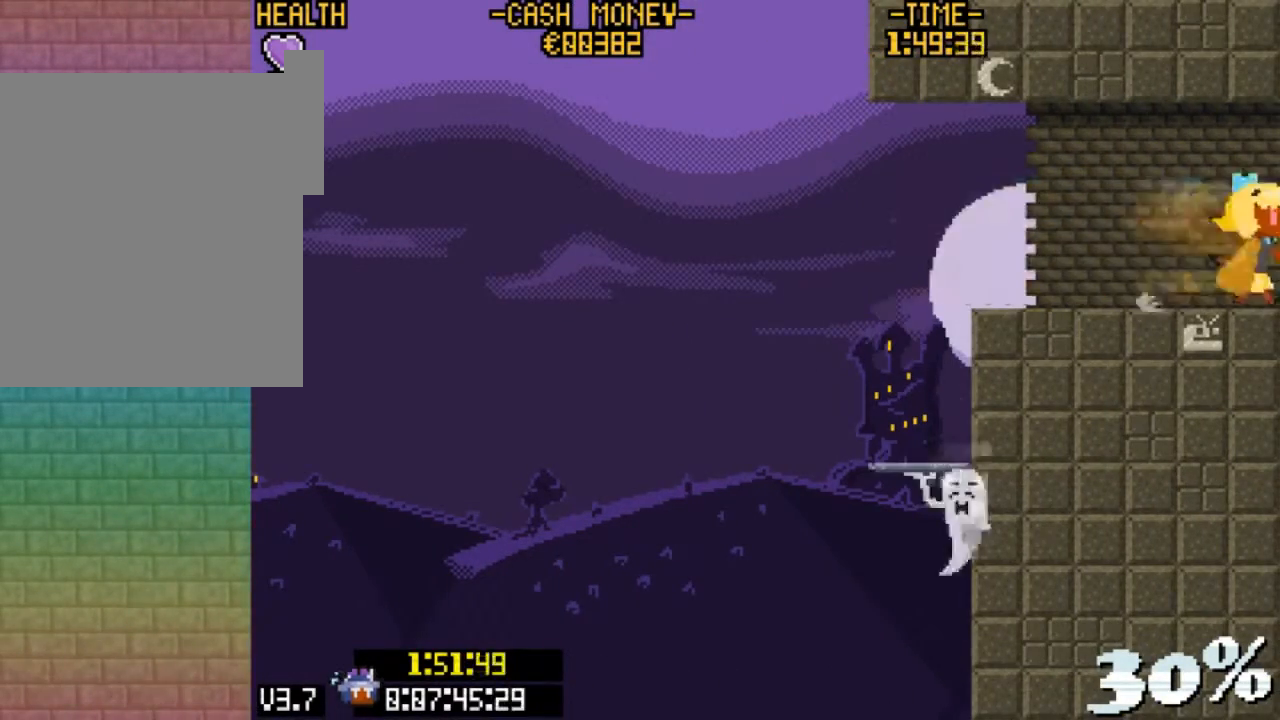
{"keys": [], "events": [[133, "v", "down"], [167, "v", "up"], [367, "right", "up"]]}
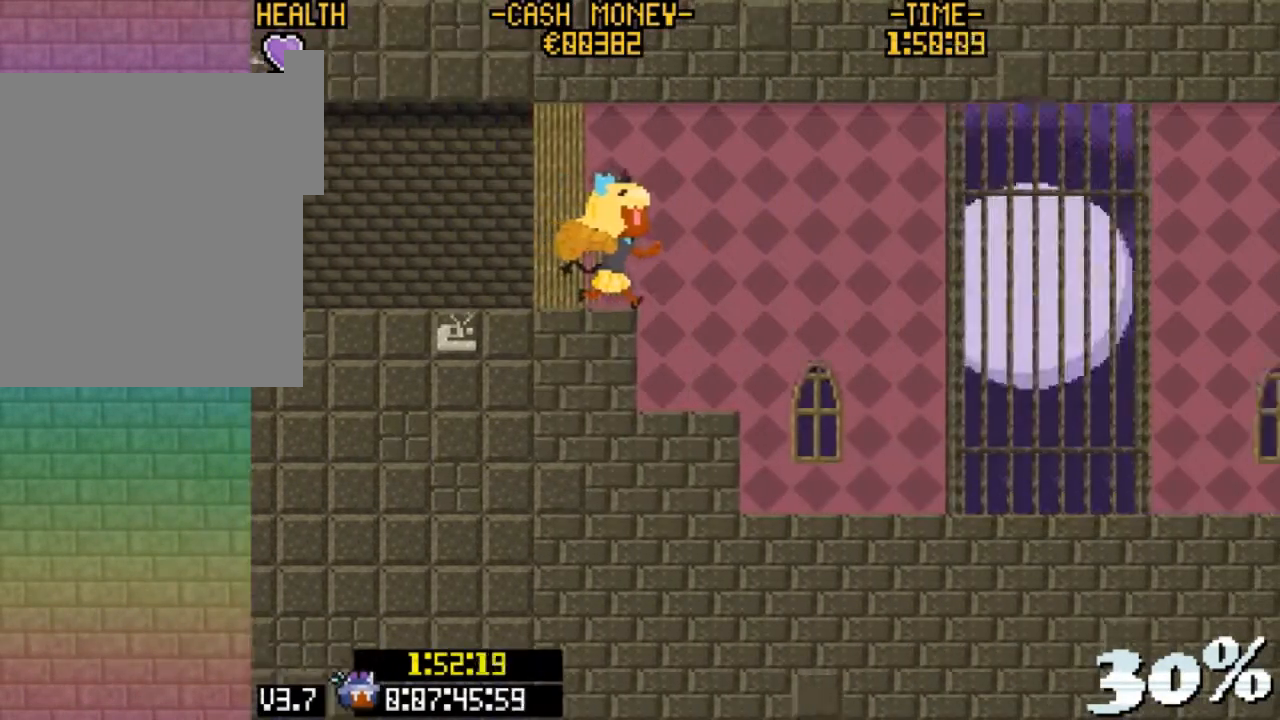
{"keys": ["right"], "events": [[233, "right", "down"], [300, "v", "down"], [333, "z", "down"], [467, "v", "up"], [467, "z", "up"]]}
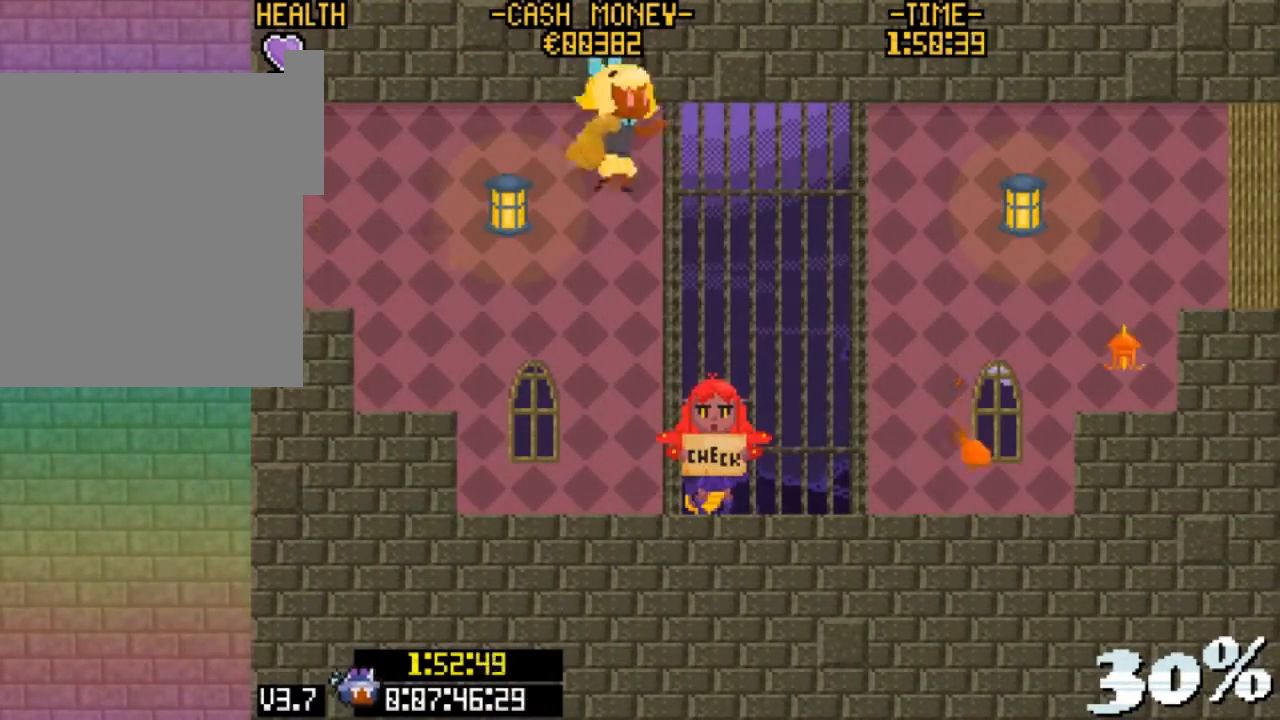
{"keys": ["right"], "events": [[67, "right", "up"], [300, "right", "down"]]}
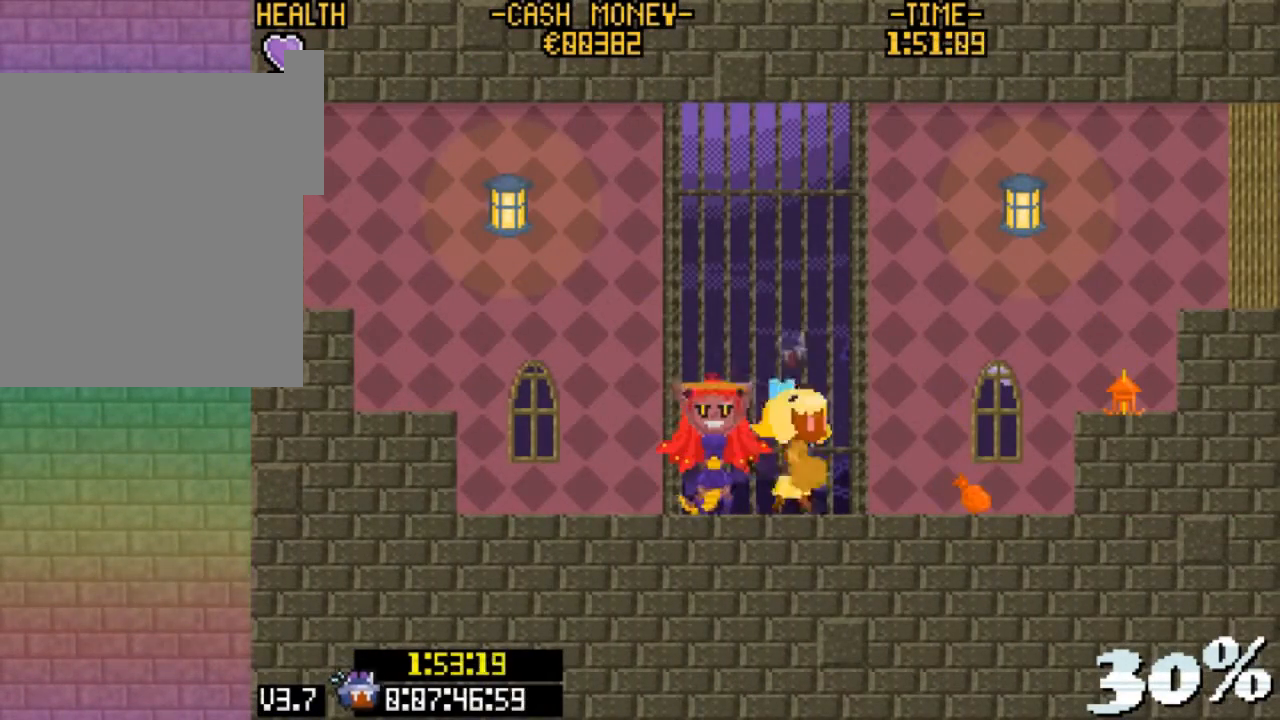
{"keys": ["right", "z"], "events": [[100, "v", "down"], [167, "z", "down"], [467, "v", "up"], [467, "z", "up"], [500, "z", "down"]]}
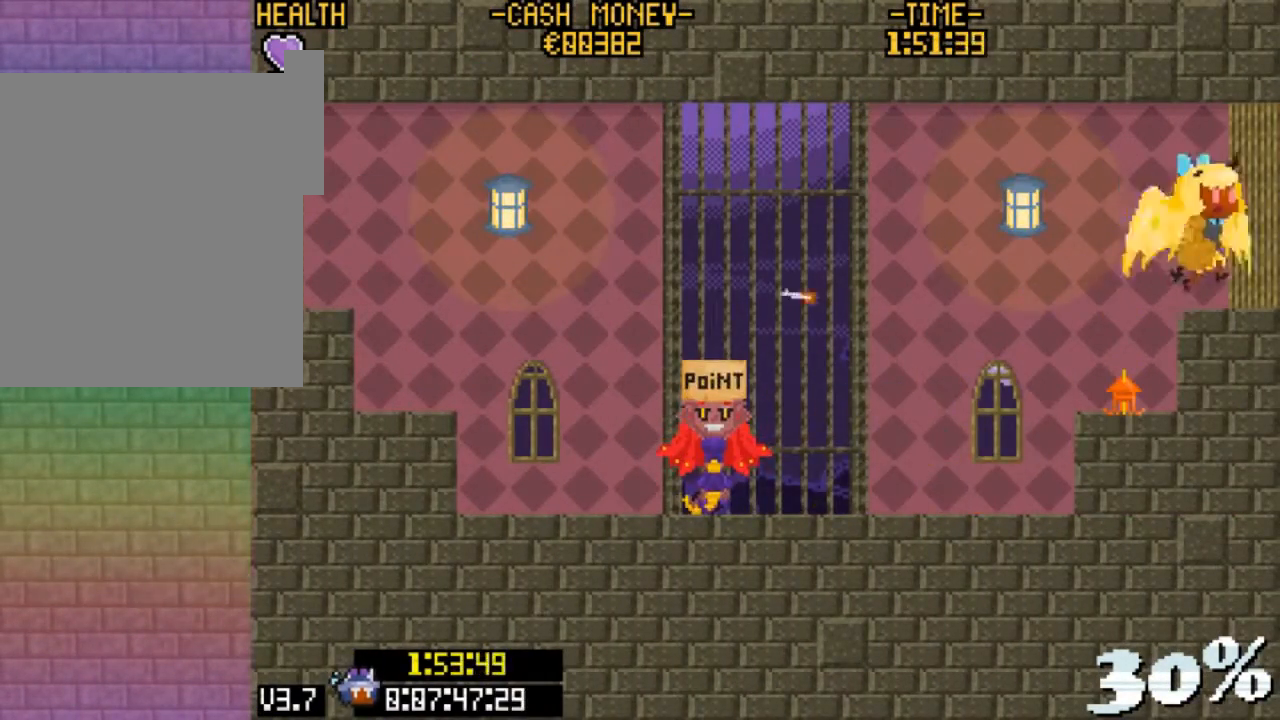
{"keys": ["right", "x"], "events": [[233, "v", "down"], [300, "x", "down"], [300, "z", "up"], [433, "v", "up"]]}
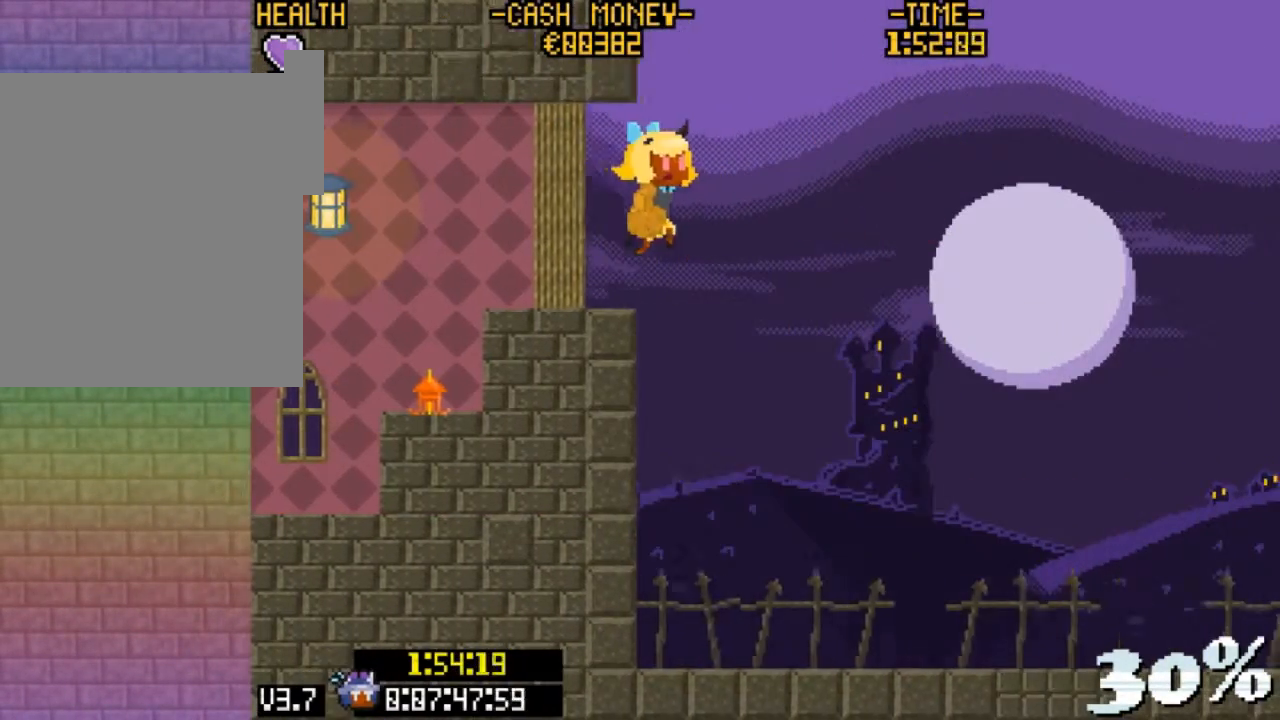
{"keys": ["right", "x"], "events": [[167, "v", "down"], [267, "v", "up"], [367, "v", "down"], [433, "v", "up"]]}
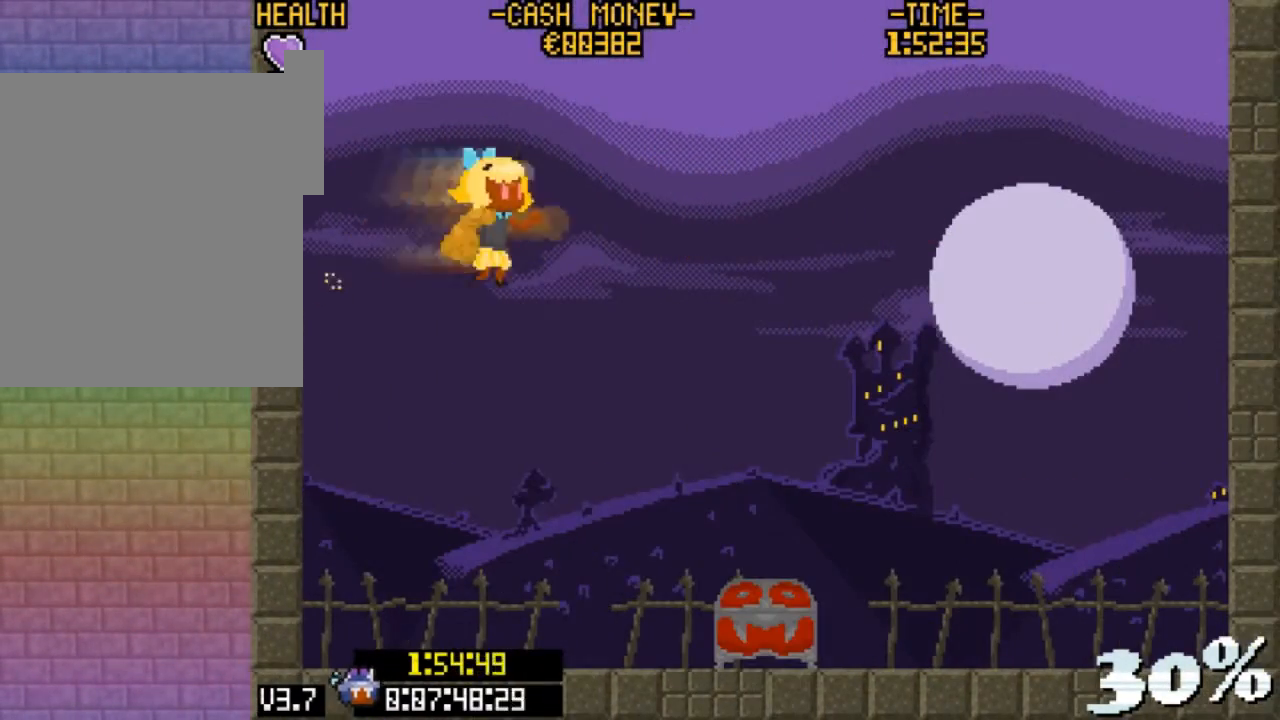
{"keys": ["right", "x"], "events": [[33, "v", "down"], [167, "v", "up"]]}
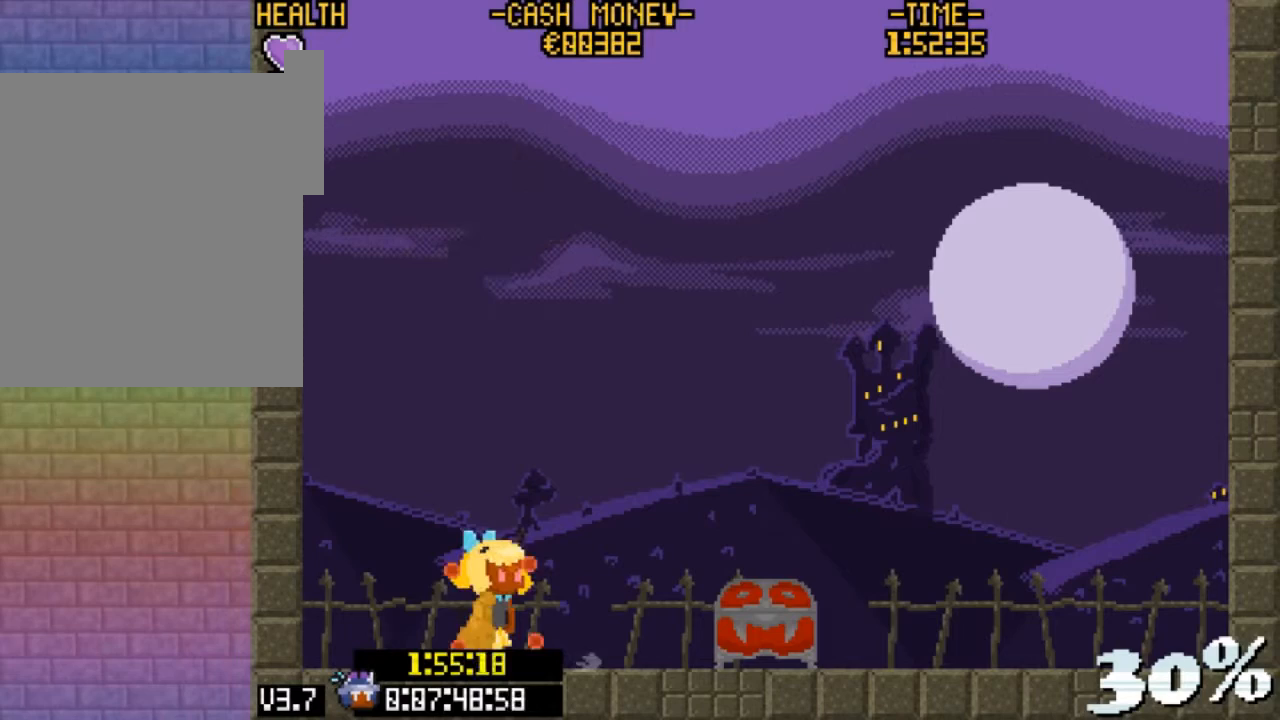
{"keys": ["right"], "events": [[200, "x", "up"]]}
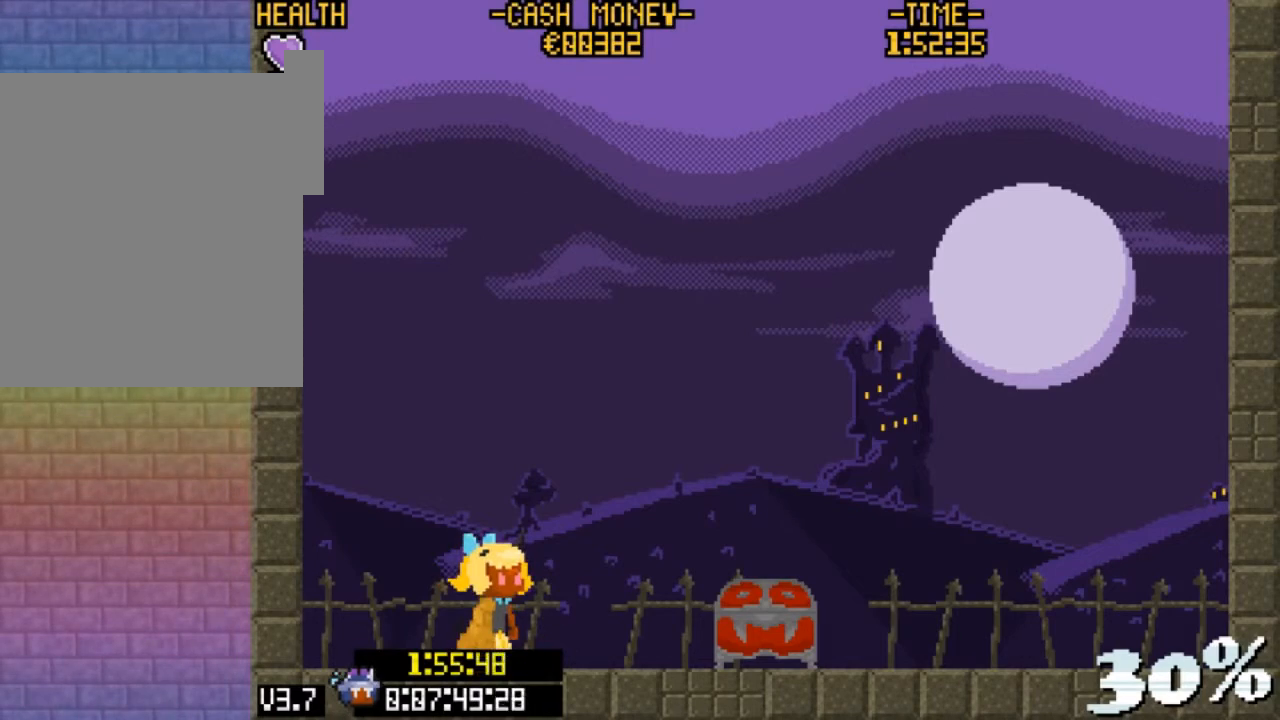
{"keys": ["right"], "events": []}
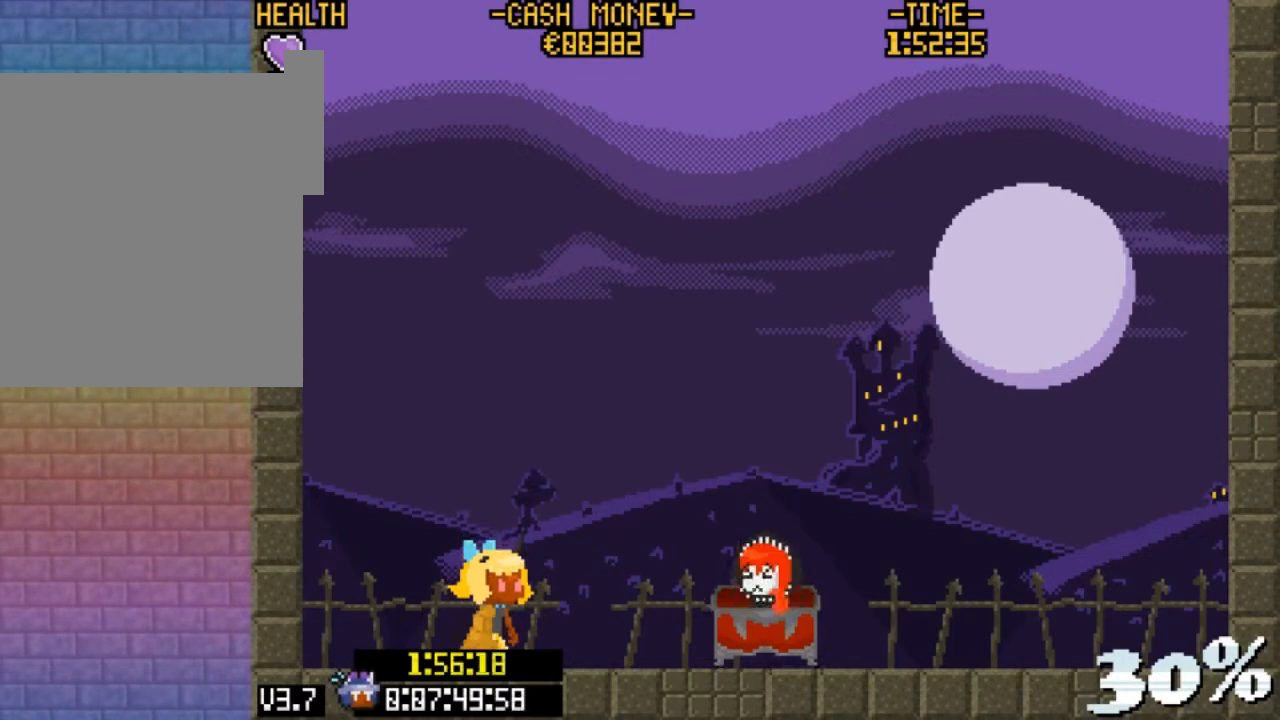
{"keys": ["right"], "events": []}
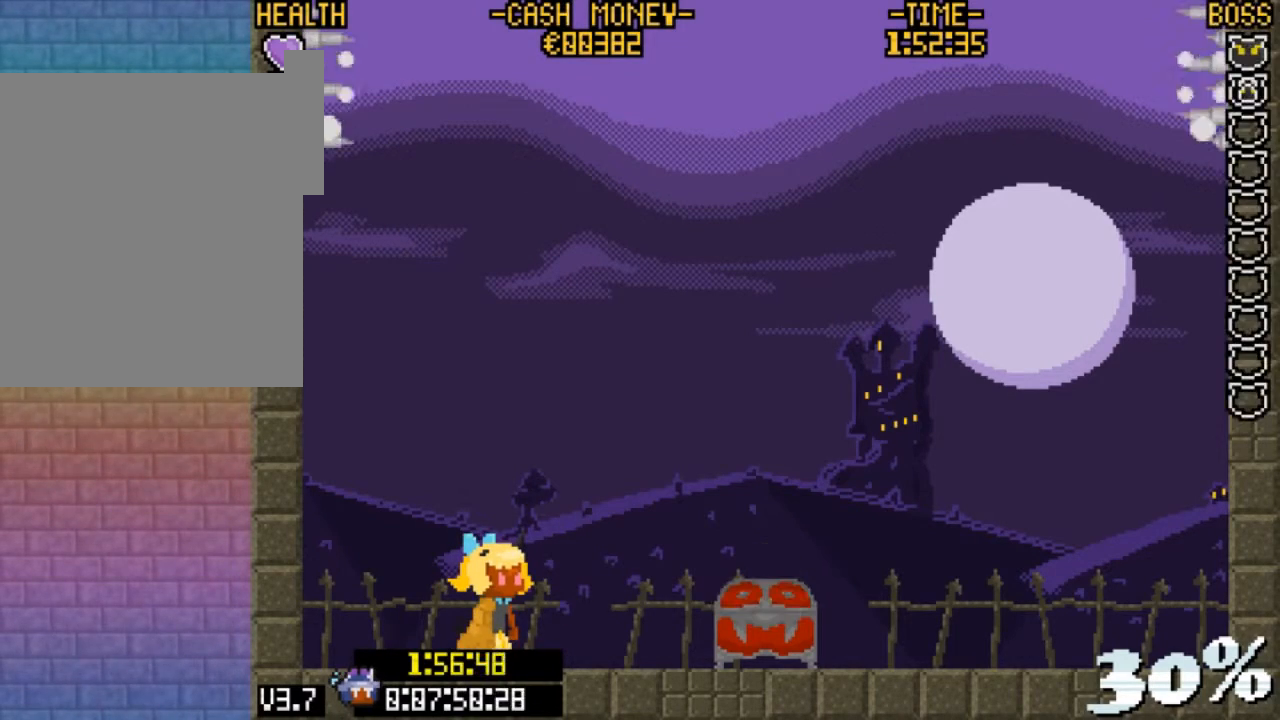
{"keys": ["right"], "events": []}
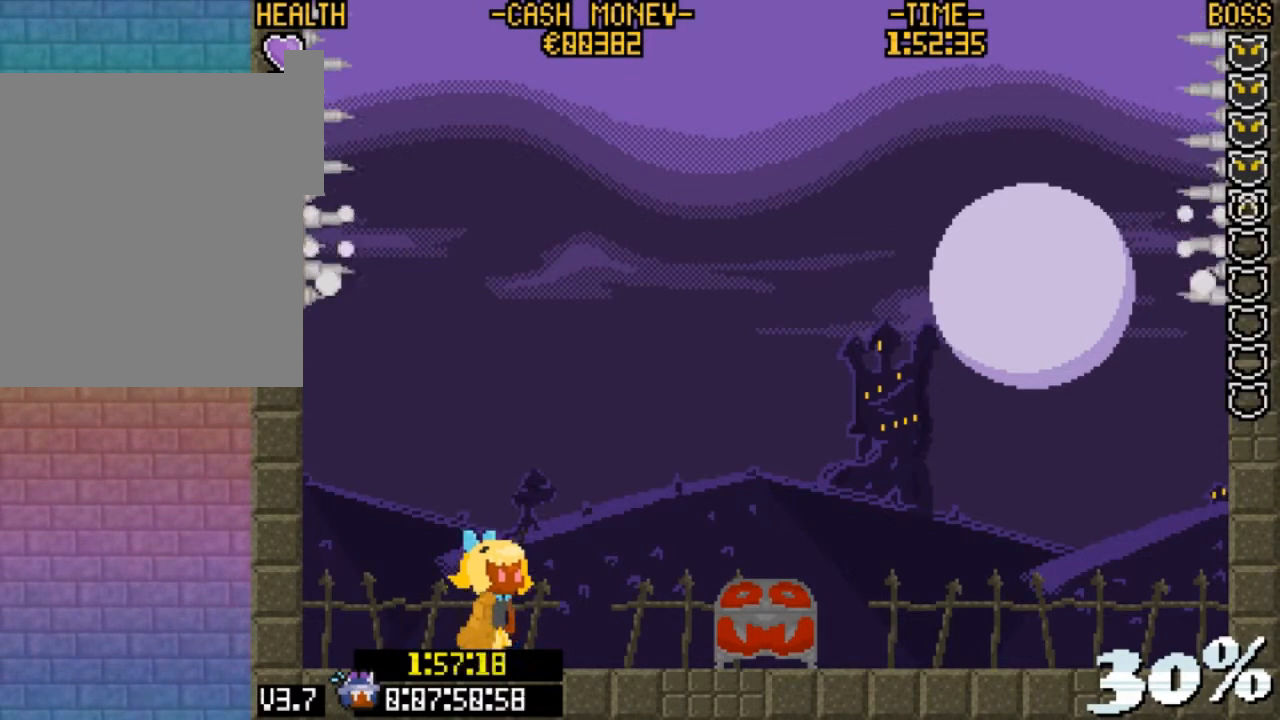
{"keys": ["right"], "events": [[100, "v", "down"], [200, "v", "up"], [300, "v", "down"], [333, "v", "up"], [433, "v", "down"], [500, "v", "up"]]}
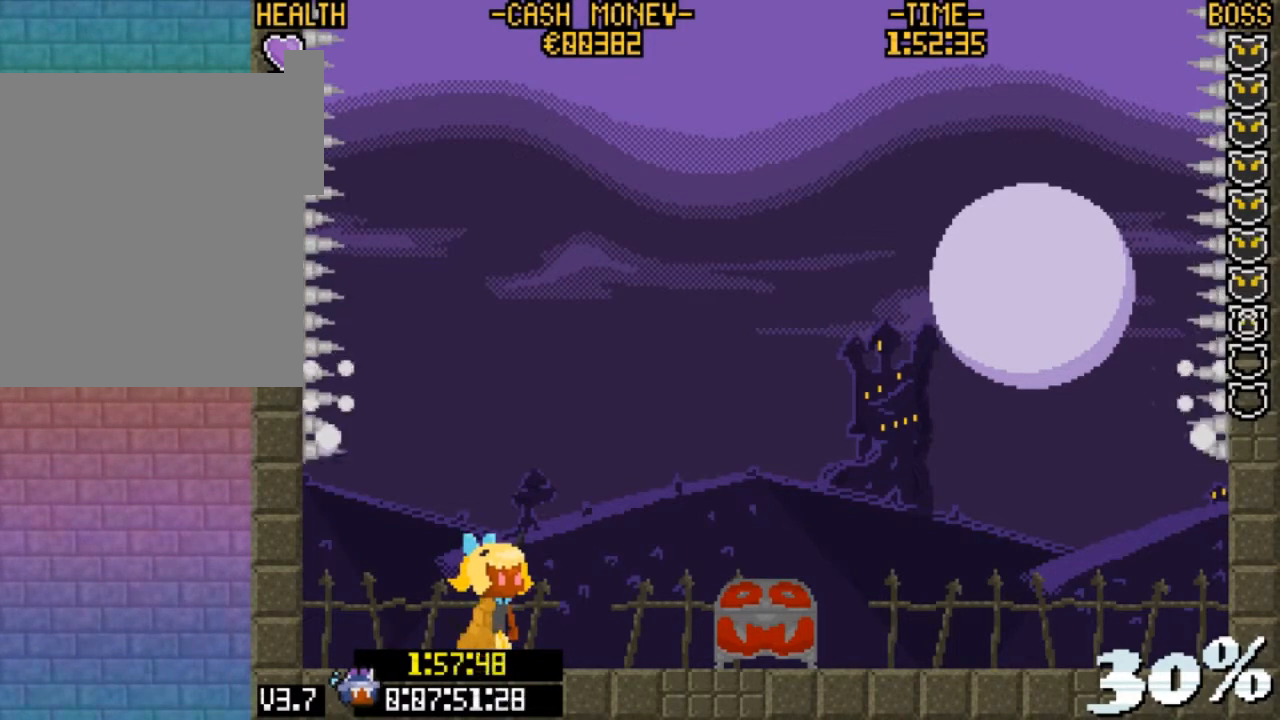
{"keys": ["right"], "events": [[67, "v", "down"], [167, "v", "up"], [233, "v", "down"], [300, "v", "up"], [400, "v", "down"], [500, "v", "up"]]}